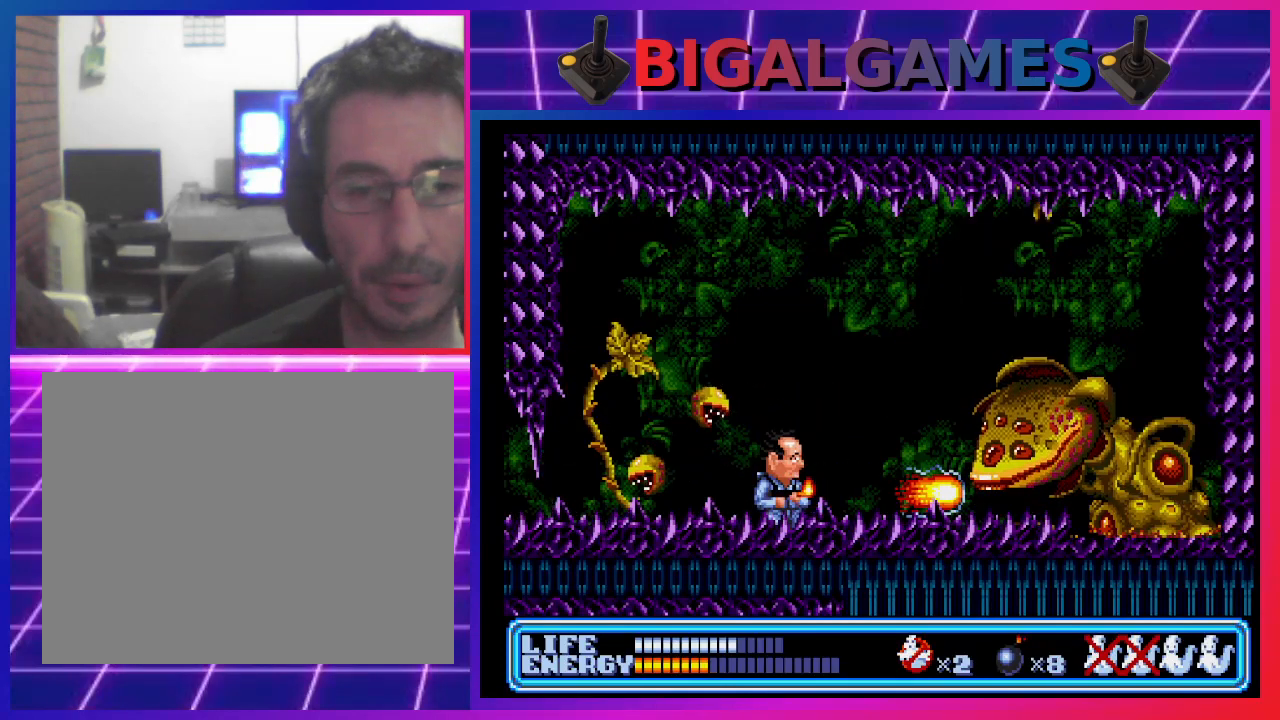
Gameplay with a controller (PlayStation layout); each line is a JSON object with the inputs held at the frame after it. "events" lists button and stick changes between this image and that frame as [ms after this image, input, new state], when the widget could be followed in between. Not read: right_stick.
{"buttons": ["DPAD_DOWN"], "left_stick": "center", "events": [[200, "DPAD_LEFT", "down"], [500, "DPAD_LEFT", "up"]]}
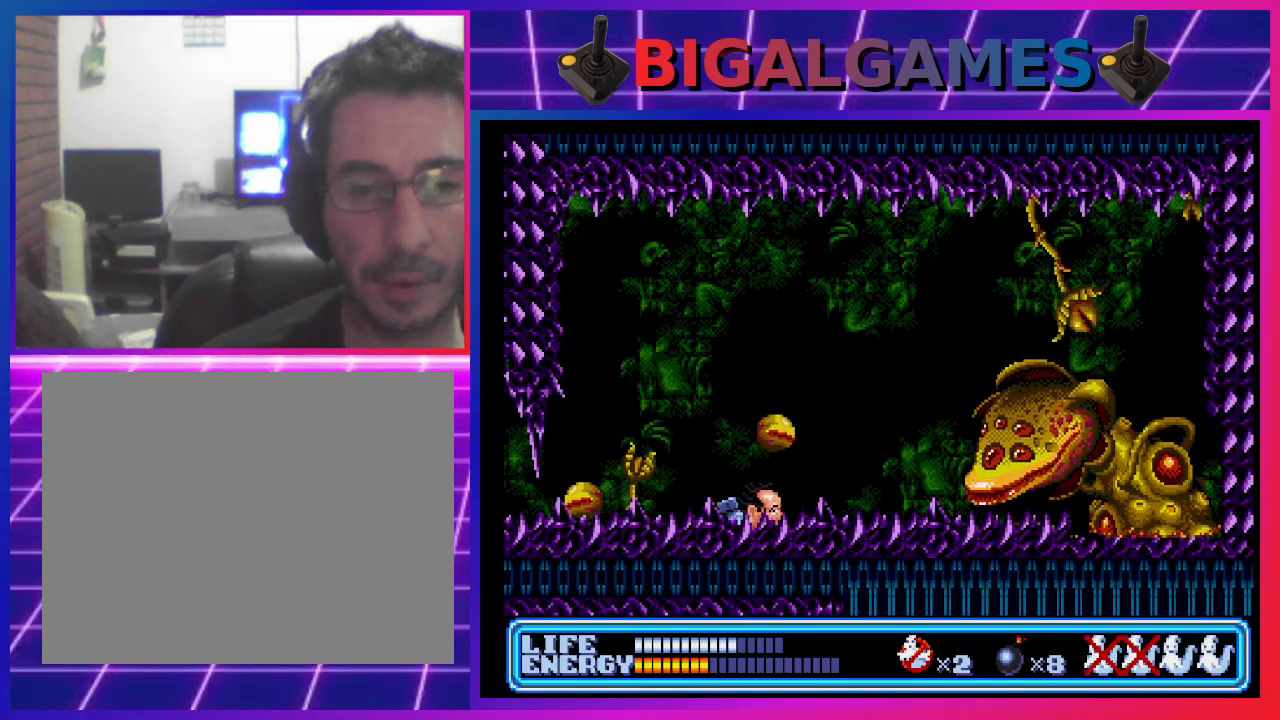
{"buttons": [], "left_stick": "center", "events": [[67, "DPAD_LEFT", "down"], [100, "DPAD_LEFT", "up"], [333, "DPAD_DOWN", "up"], [367, "CROSS", "down"], [500, "CROSS", "up"]]}
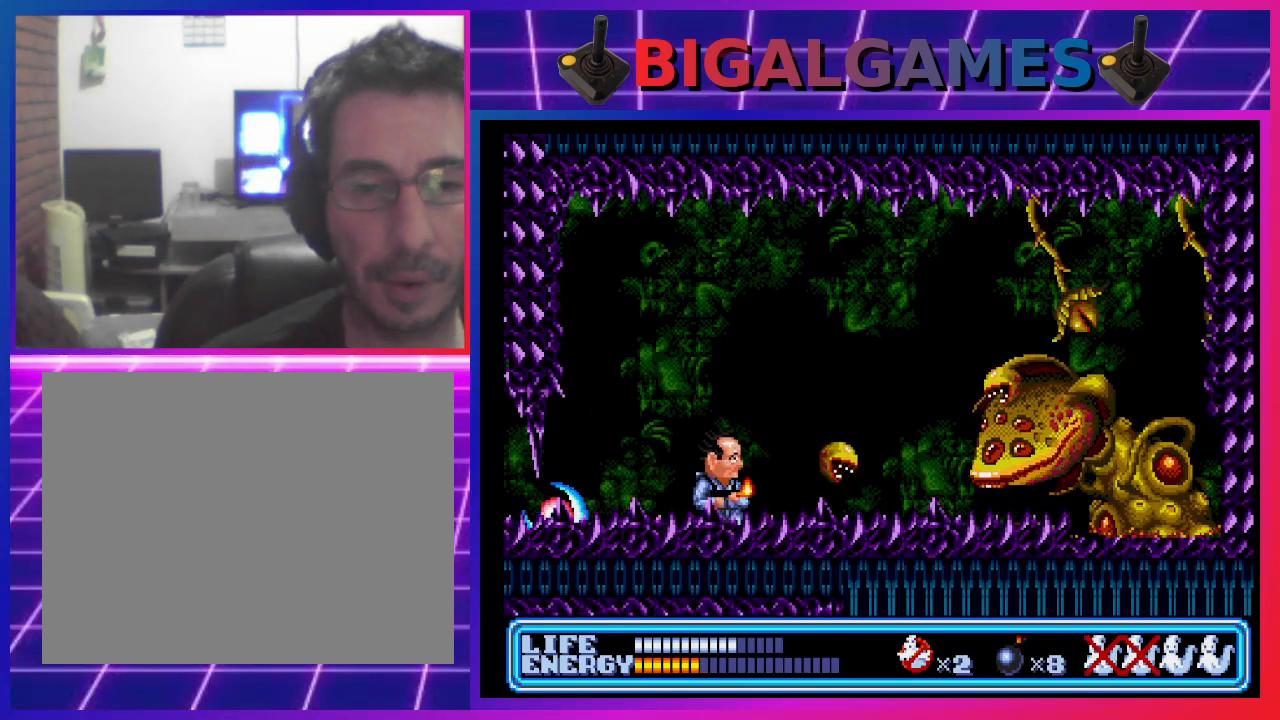
{"buttons": ["DPAD_DOWN", "DPAD_LEFT"], "left_stick": "center", "events": [[400, "DPAD_DOWN", "down"], [467, "DPAD_LEFT", "down"]]}
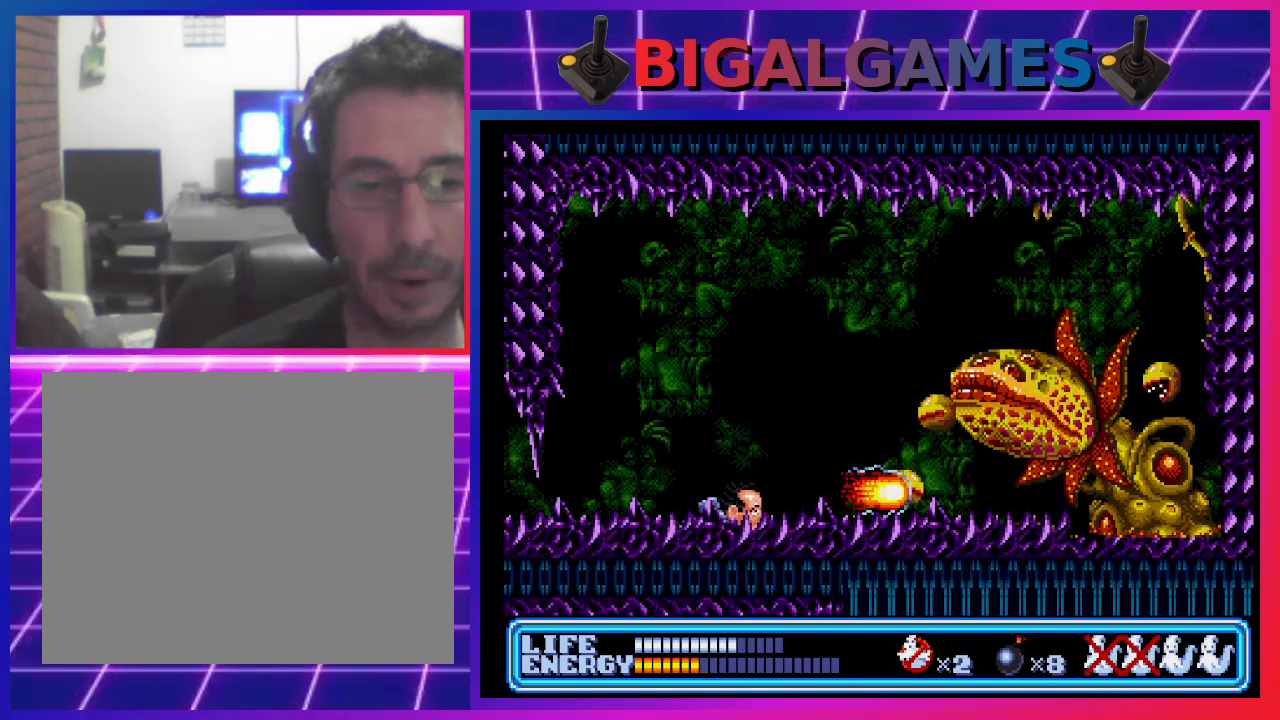
{"buttons": ["DPAD_DOWN"], "left_stick": "center", "events": [[367, "DPAD_LEFT", "up"]]}
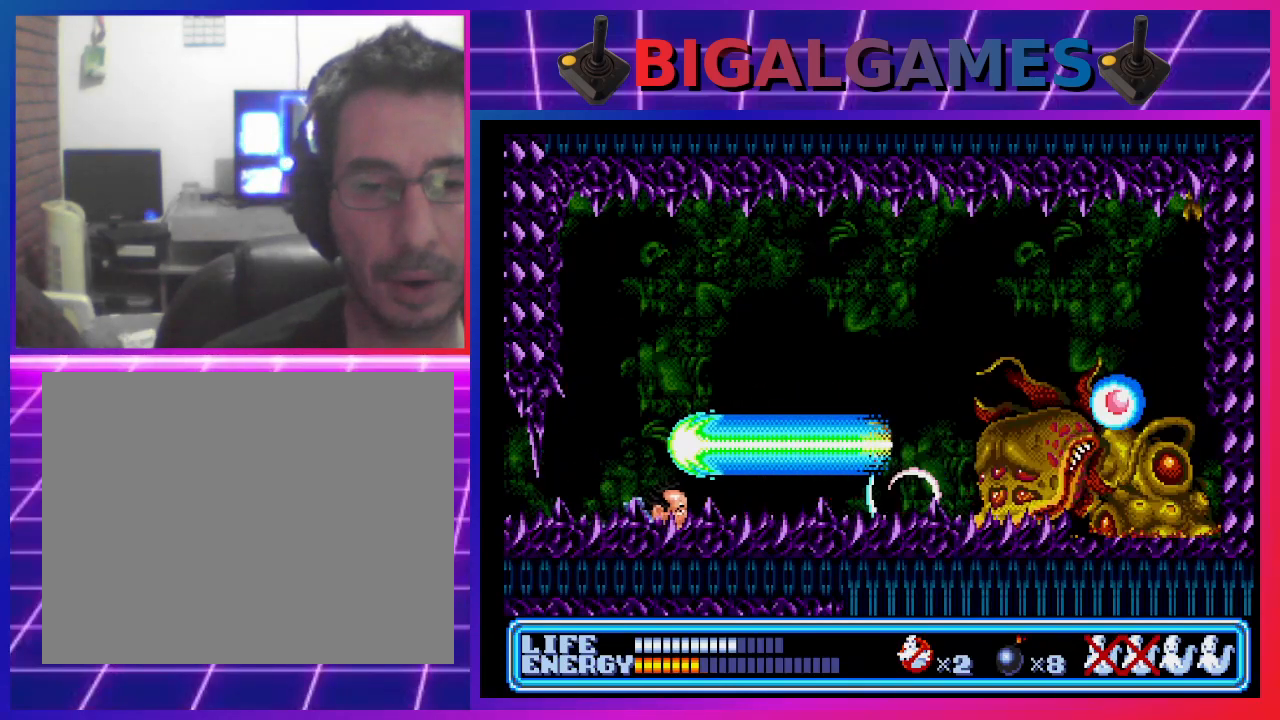
{"buttons": ["DPAD_DOWN"], "left_stick": "center", "events": []}
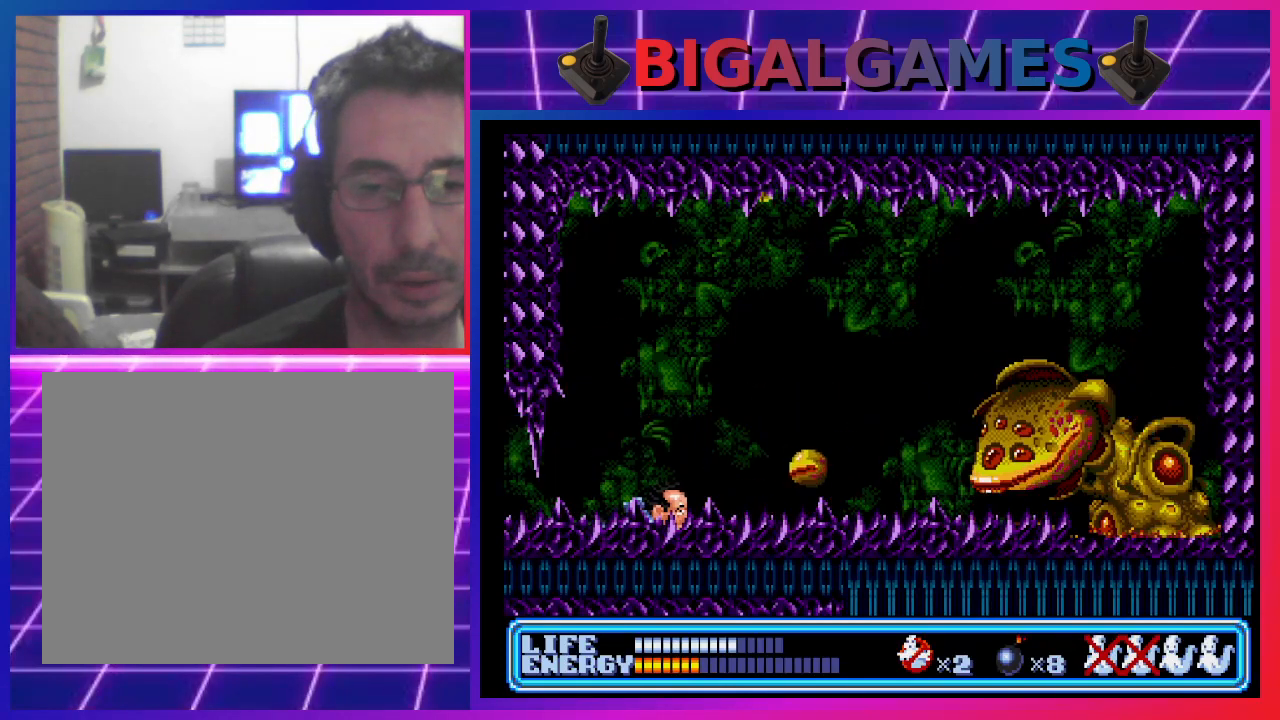
{"buttons": [], "left_stick": "center", "events": [[200, "DPAD_DOWN", "up"], [267, "CROSS", "down"], [400, "CROSS", "up"]]}
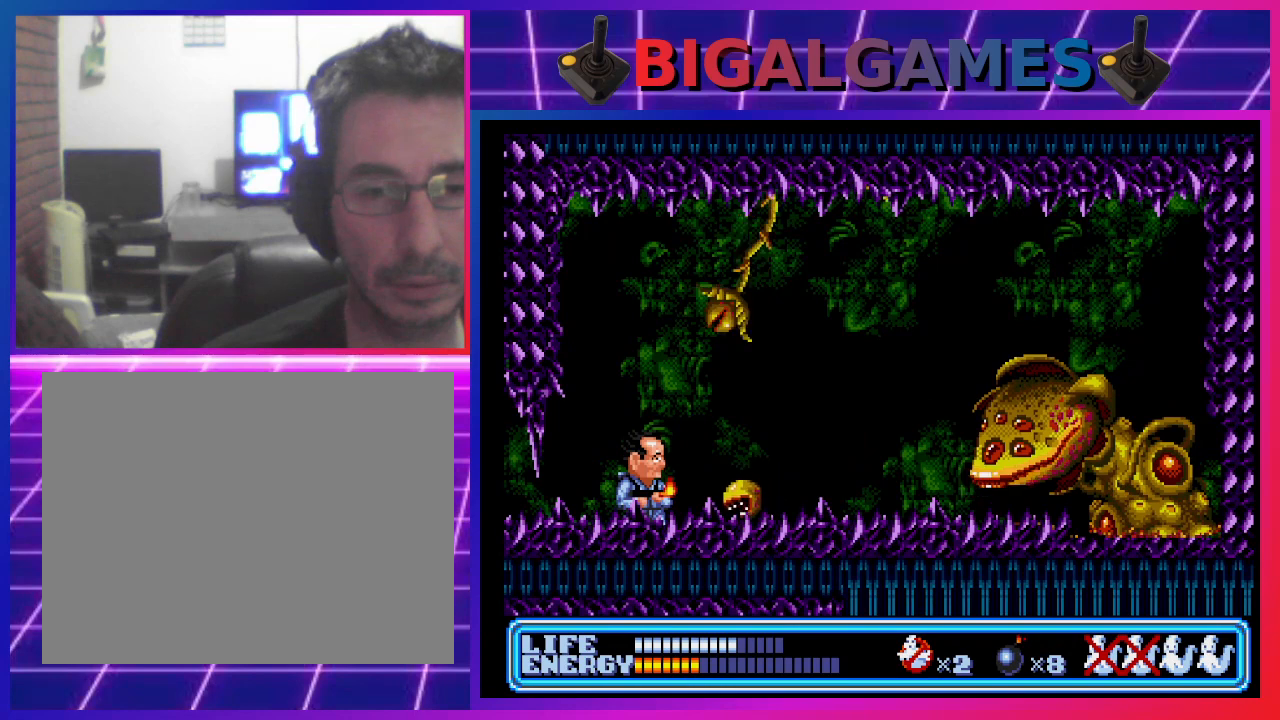
{"buttons": ["DPAD_DOWN", "DPAD_RIGHT"], "left_stick": "center", "events": [[267, "DPAD_DOWN", "down"], [300, "DPAD_RIGHT", "down"]]}
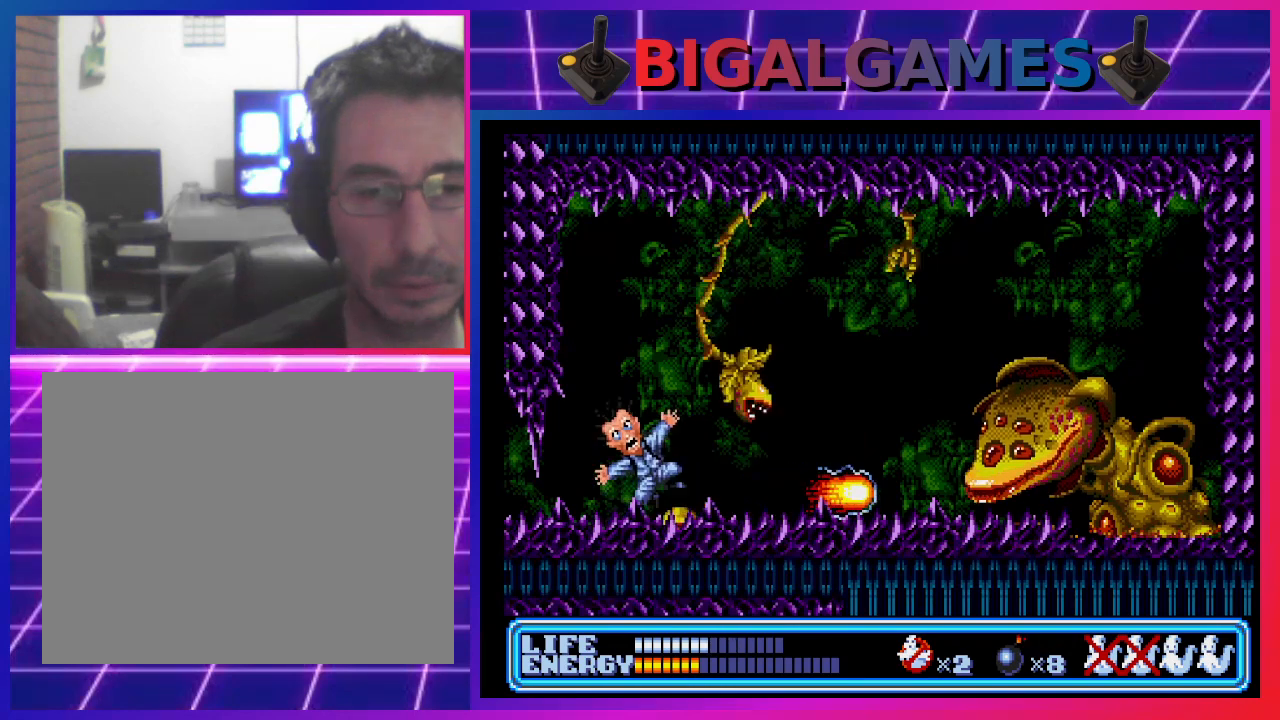
{"buttons": [], "left_stick": "center", "events": [[467, "DPAD_DOWN", "up"], [467, "DPAD_RIGHT", "up"]]}
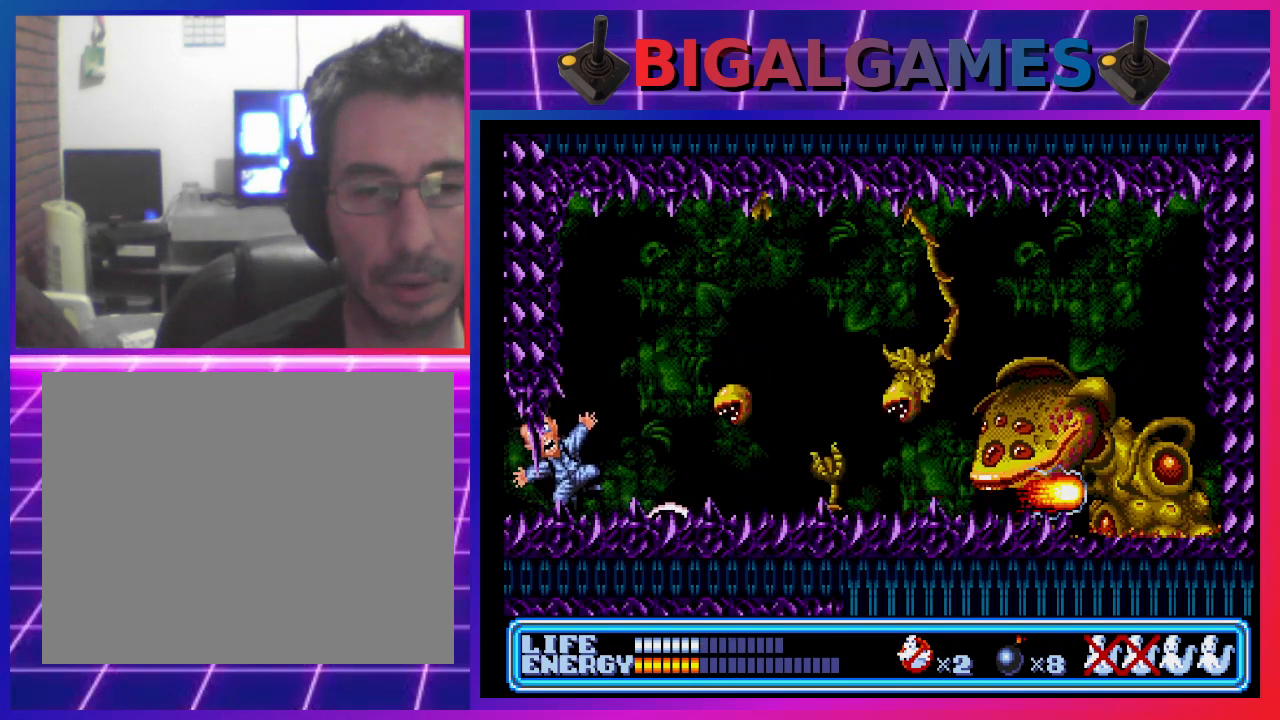
{"buttons": ["DPAD_DOWN", "DPAD_RIGHT"], "left_stick": "center", "events": [[300, "DPAD_RIGHT", "down"], [400, "DPAD_DOWN", "down"]]}
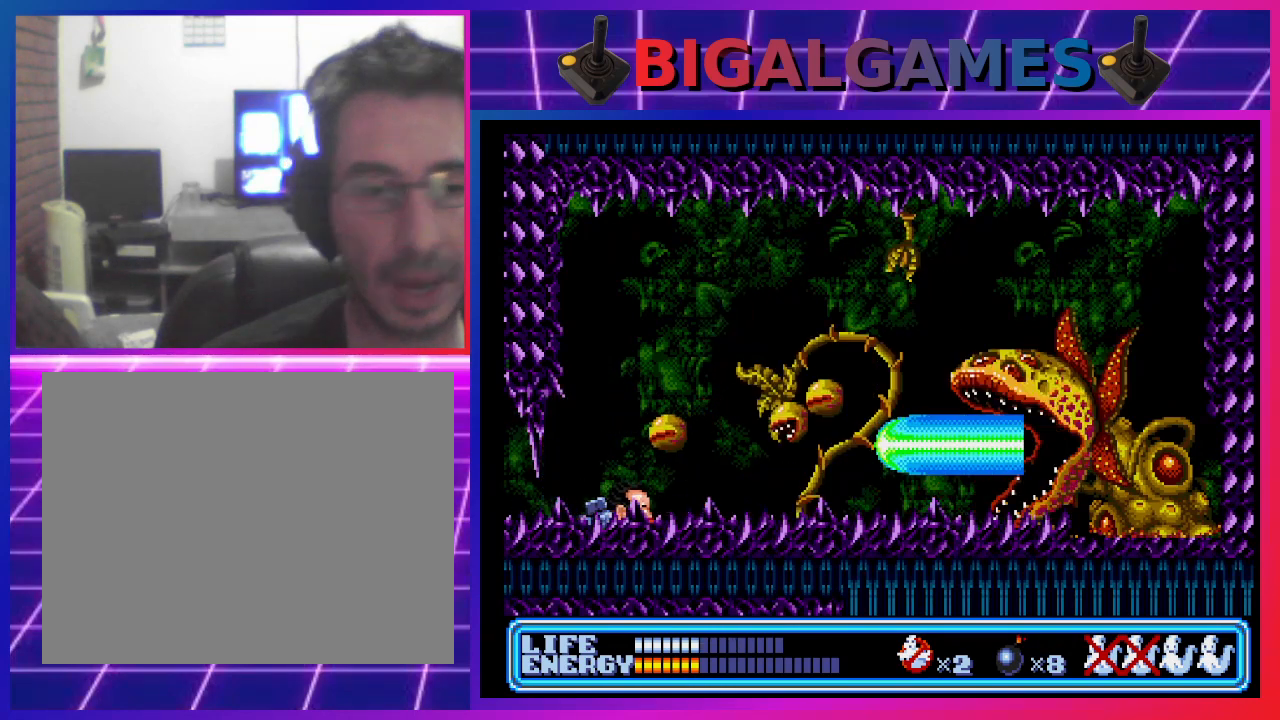
{"buttons": ["DPAD_DOWN", "DPAD_RIGHT"], "left_stick": "center", "events": []}
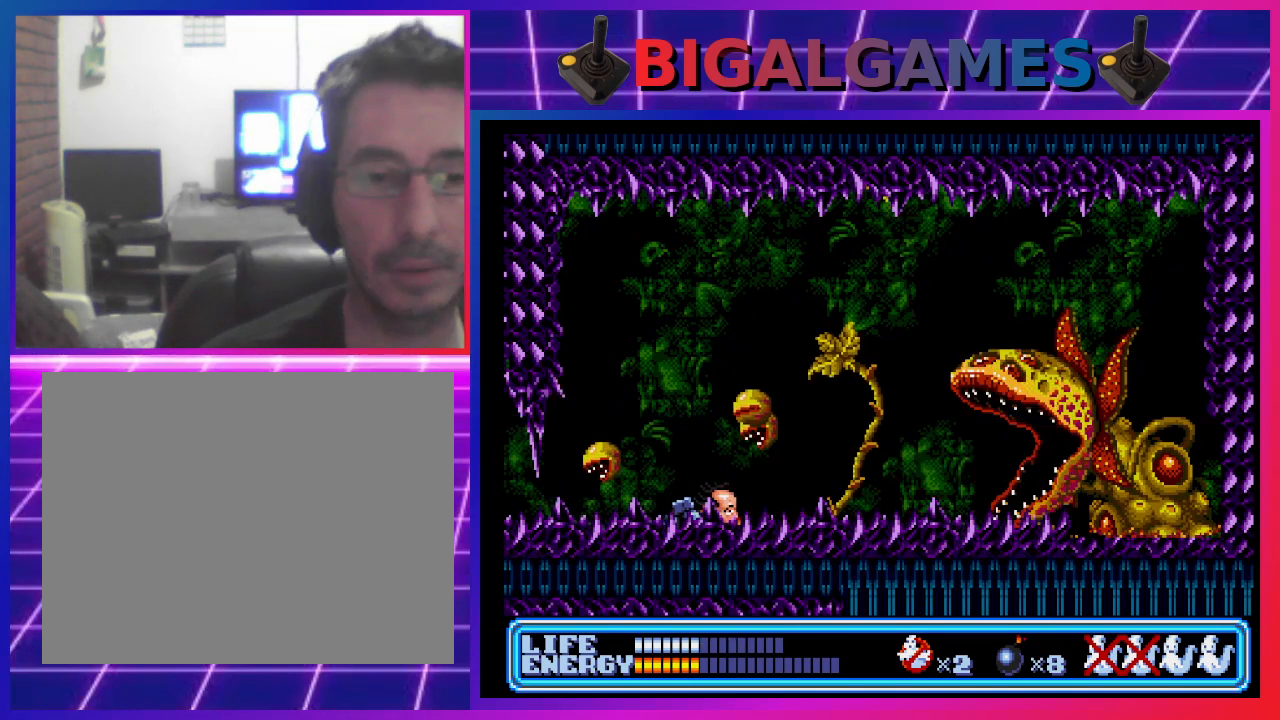
{"buttons": [], "left_stick": "center", "events": [[500, "DPAD_DOWN", "up"], [500, "DPAD_RIGHT", "up"]]}
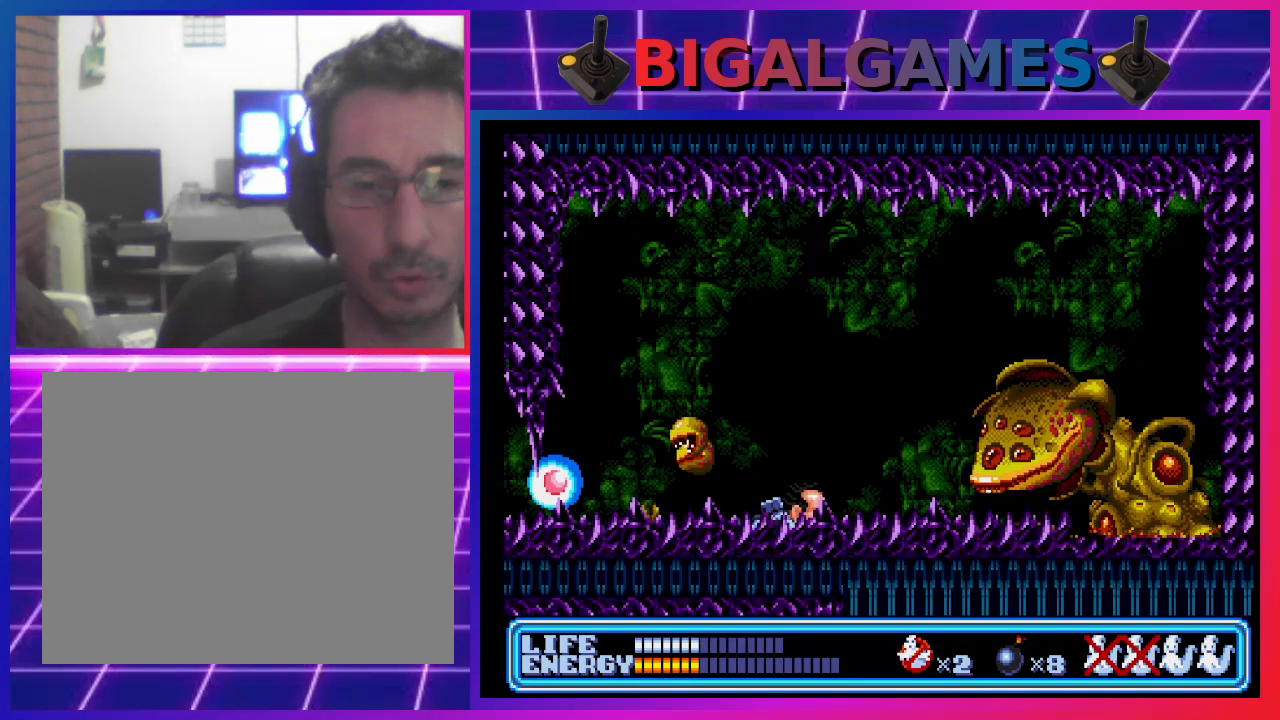
{"buttons": [], "left_stick": "center", "events": [[33, "CROSS", "down"], [167, "CROSS", "up"]]}
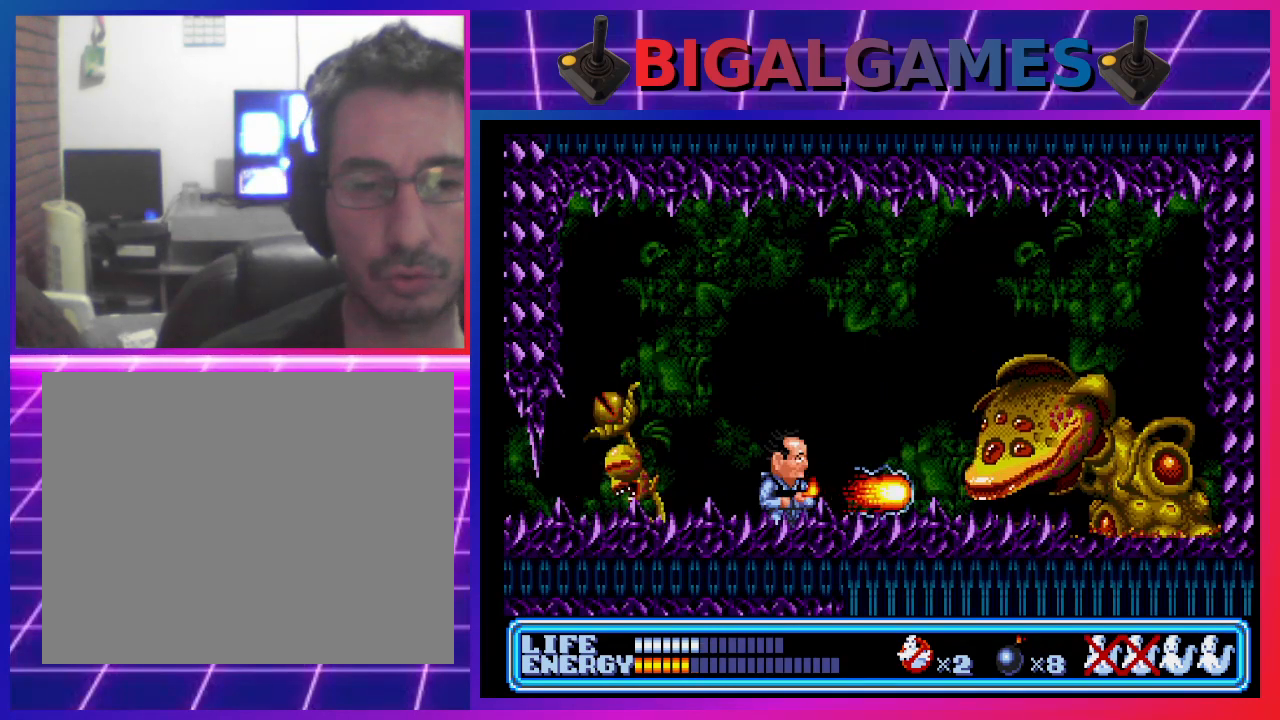
{"buttons": ["DPAD_DOWN", "DPAD_LEFT"], "left_stick": "center", "events": [[333, "DPAD_LEFT", "down"], [367, "DPAD_DOWN", "down"]]}
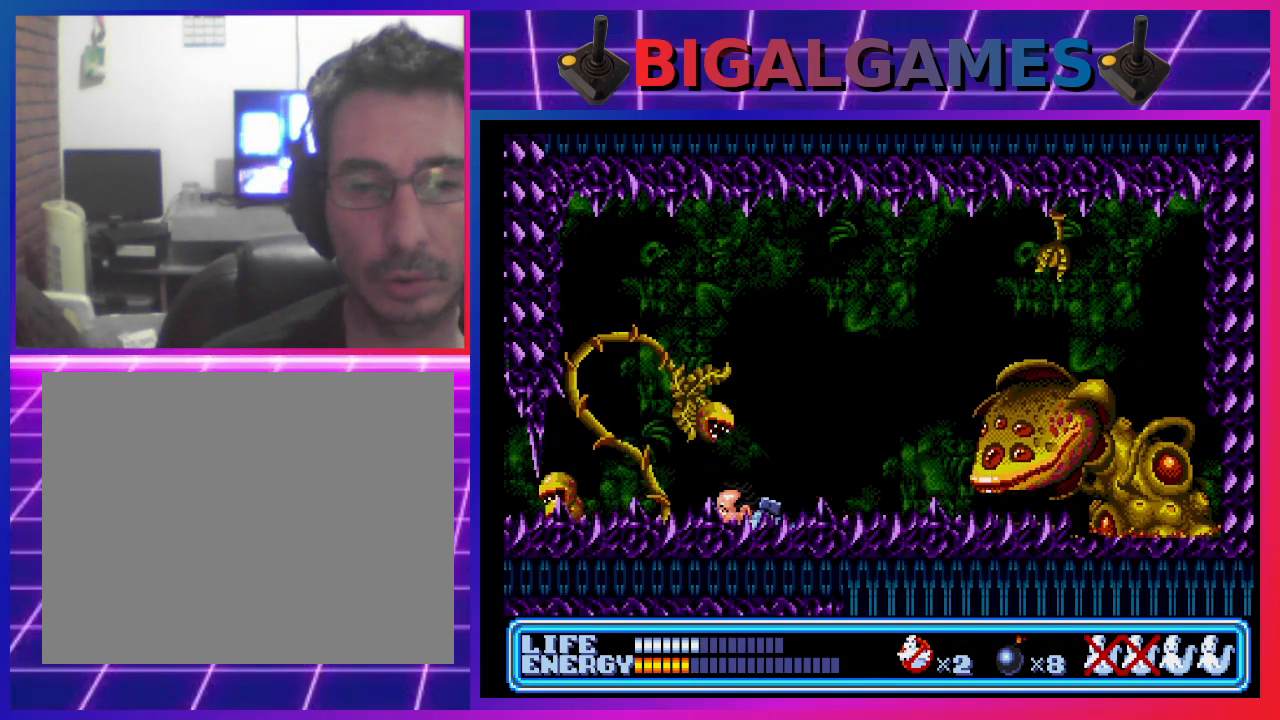
{"buttons": ["DPAD_DOWN", "DPAD_LEFT"], "left_stick": "center", "events": []}
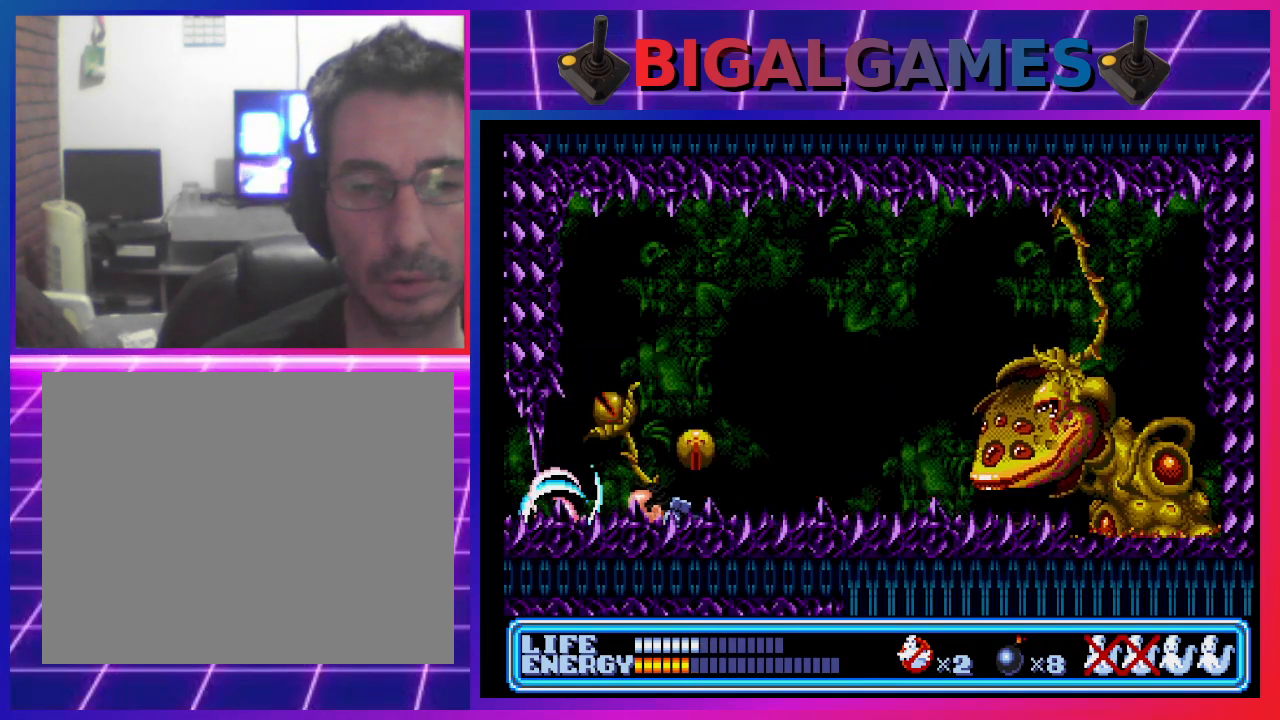
{"buttons": ["CROSS"], "left_stick": "center", "events": [[333, "DPAD_DOWN", "up"], [333, "DPAD_LEFT", "up"], [433, "CROSS", "down"]]}
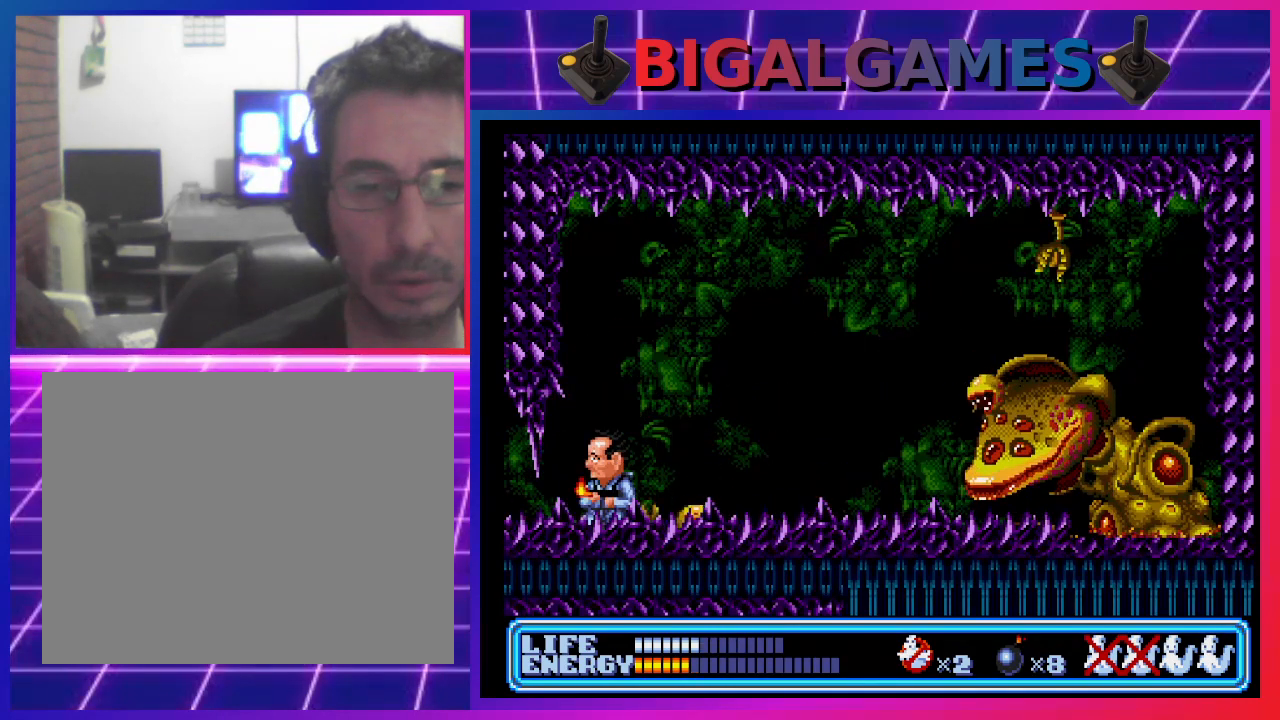
{"buttons": [], "left_stick": "center", "events": [[33, "CROSS", "up"], [233, "DPAD_RIGHT", "down"], [400, "DPAD_RIGHT", "up"]]}
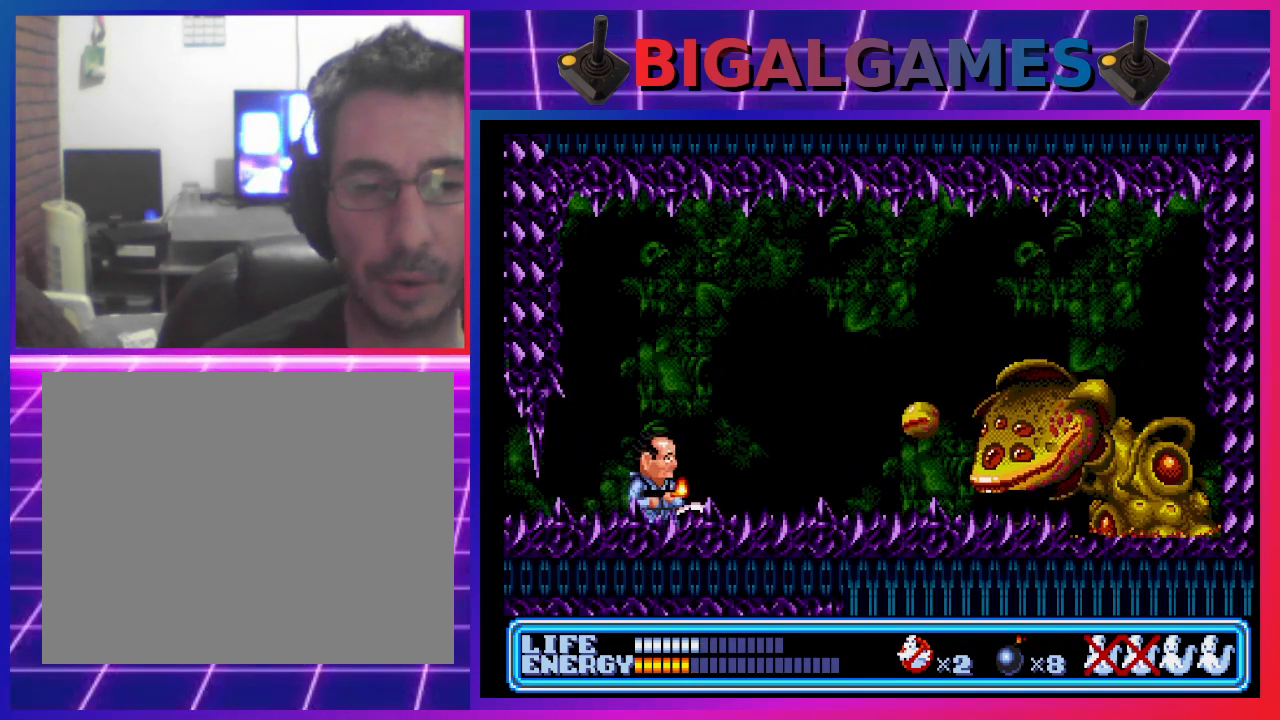
{"buttons": ["DPAD_DOWN"], "left_stick": "center", "events": [[67, "CROSS", "down"], [167, "CROSS", "up"], [400, "DPAD_DOWN", "down"]]}
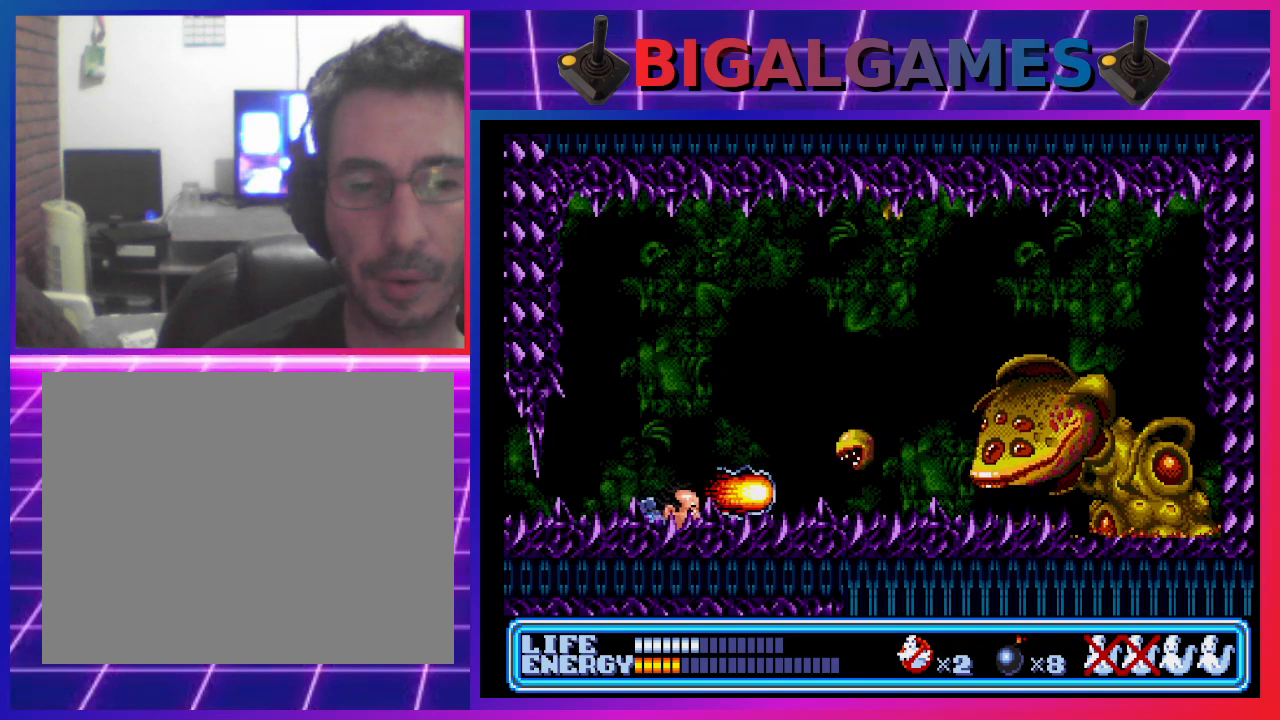
{"buttons": ["DPAD_DOWN"], "left_stick": "center", "events": []}
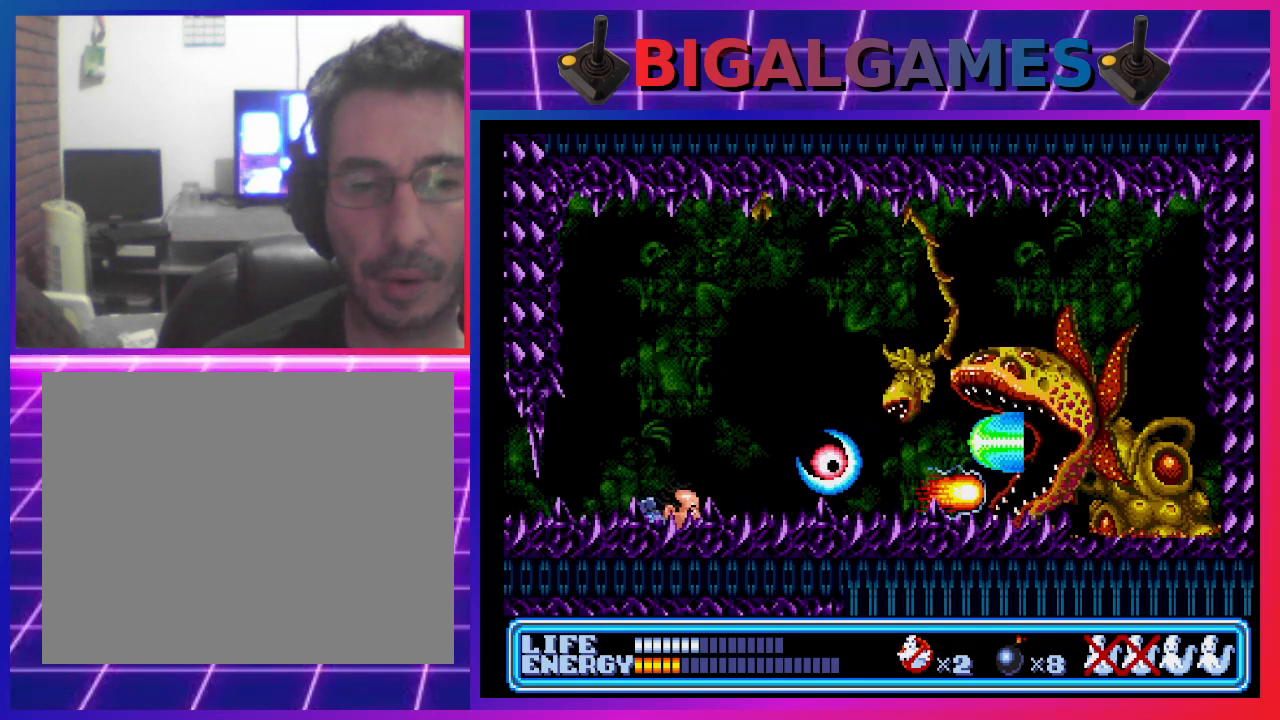
{"buttons": ["DPAD_DOWN", "DPAD_RIGHT"], "left_stick": "center", "events": [[33, "DPAD_RIGHT", "down"]]}
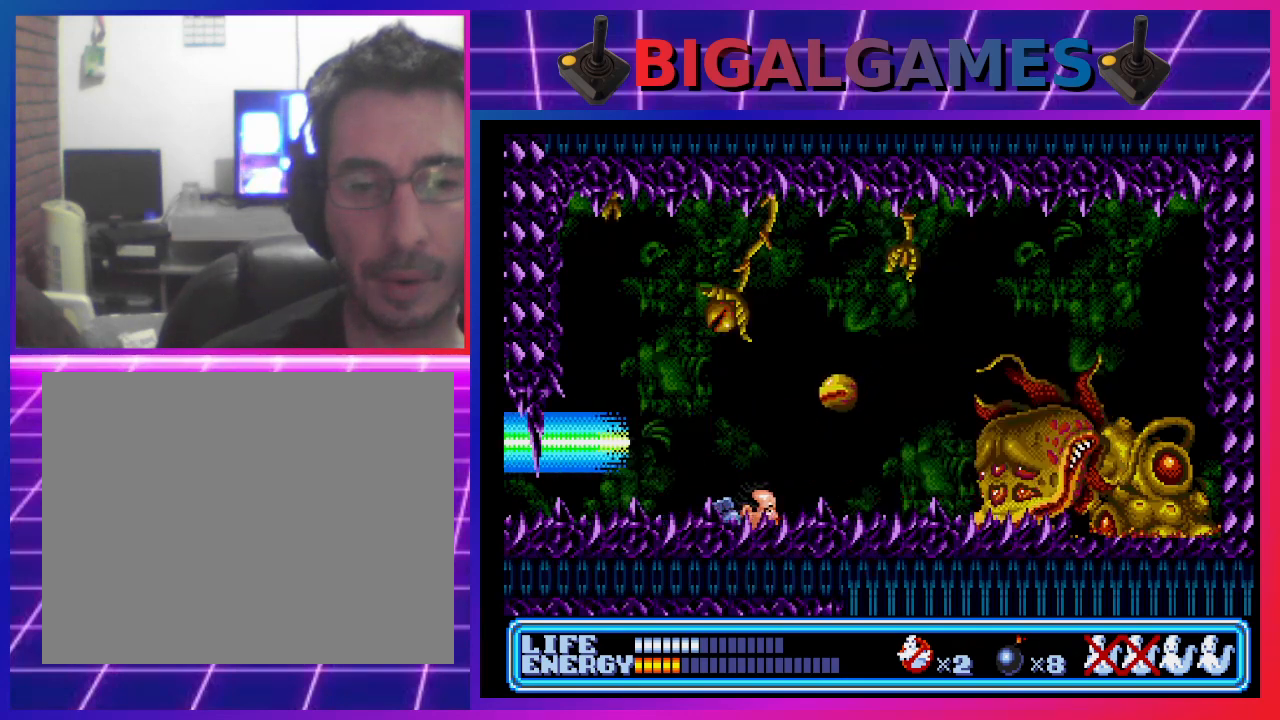
{"buttons": ["DPAD_DOWN", "DPAD_RIGHT"], "left_stick": "center", "events": []}
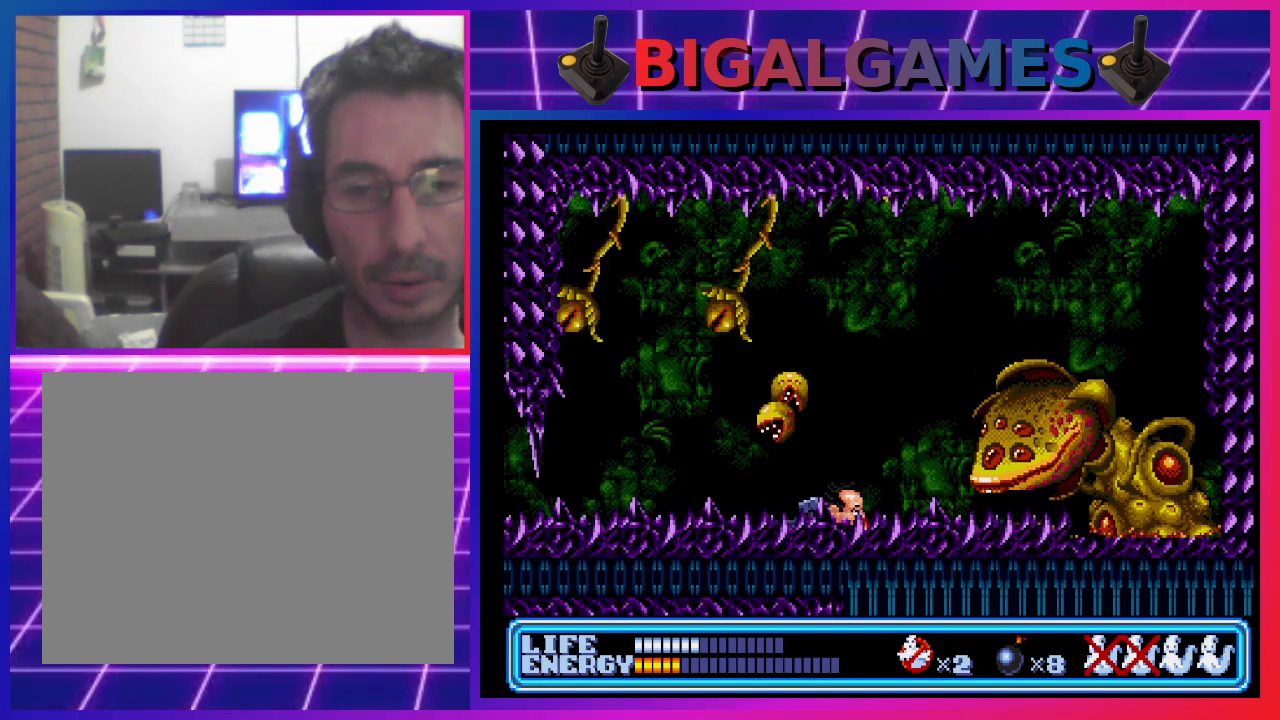
{"buttons": ["DPAD_DOWN", "DPAD_RIGHT"], "left_stick": "center", "events": [[67, "DPAD_RIGHT", "up"], [167, "DPAD_DOWN", "up"], [467, "DPAD_DOWN", "down"], [500, "DPAD_RIGHT", "down"]]}
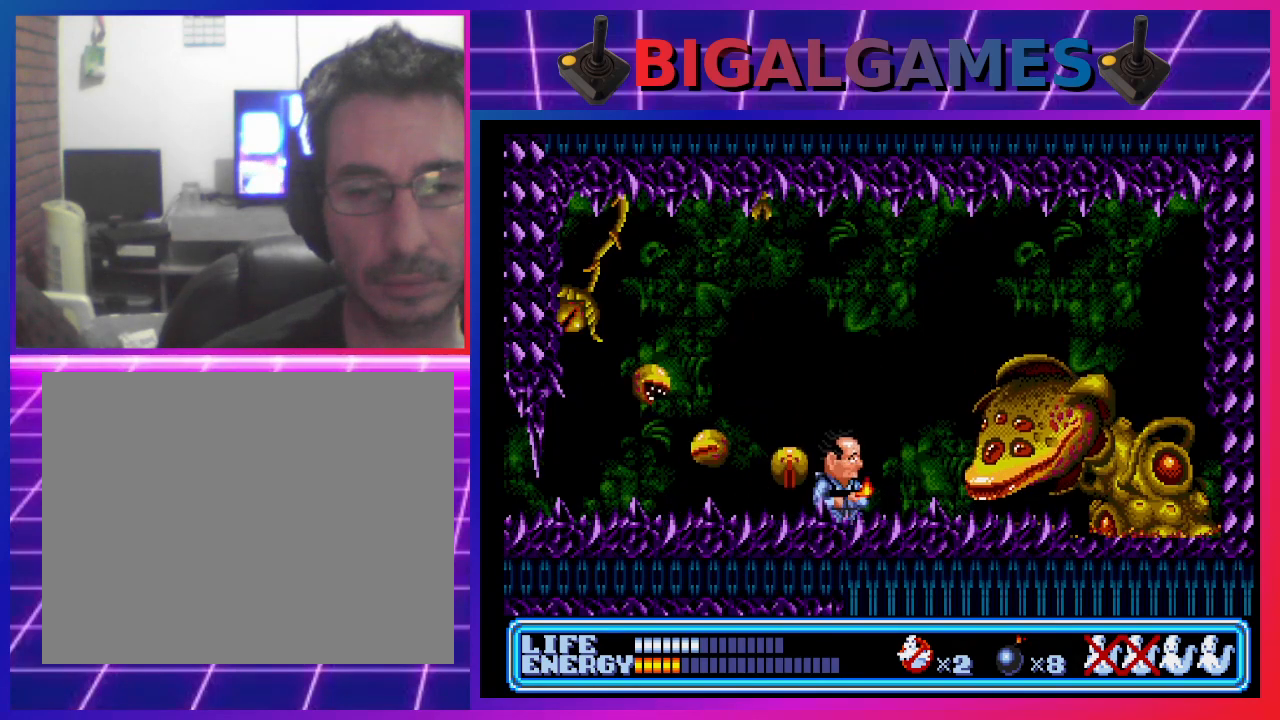
{"buttons": [], "left_stick": "center", "events": [[133, "DPAD_RIGHT", "up"], [167, "DPAD_DOWN", "up"], [367, "CROSS", "down"], [467, "CROSS", "up"]]}
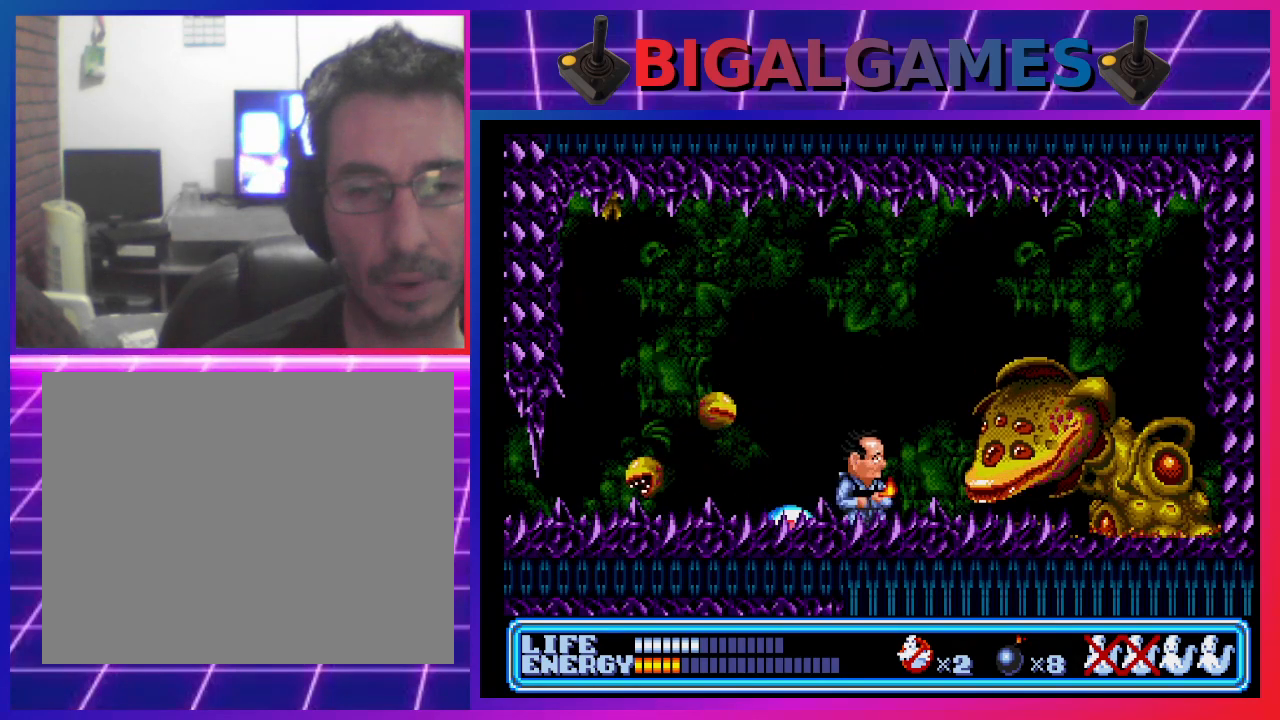
{"buttons": ["DPAD_DOWN", "DPAD_LEFT"], "left_stick": "center", "events": [[267, "DPAD_DOWN", "down"], [300, "DPAD_LEFT", "down"]]}
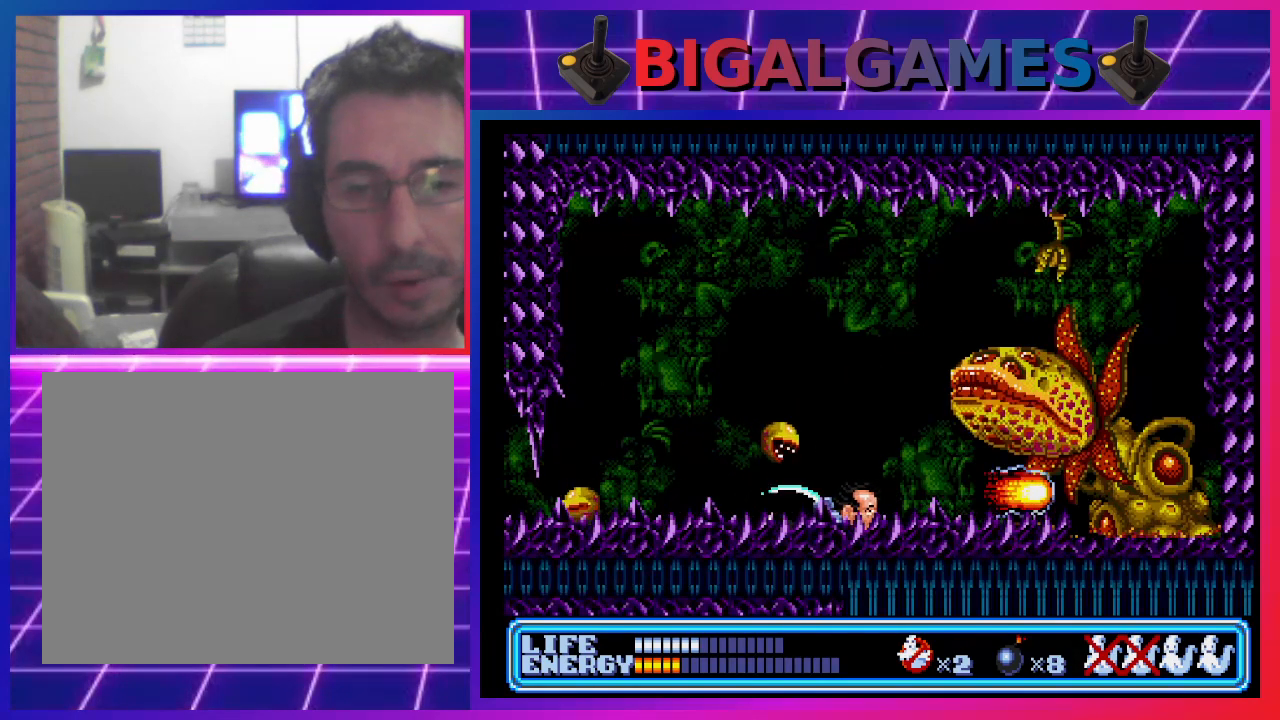
{"buttons": ["DPAD_DOWN", "DPAD_LEFT"], "left_stick": "center", "events": []}
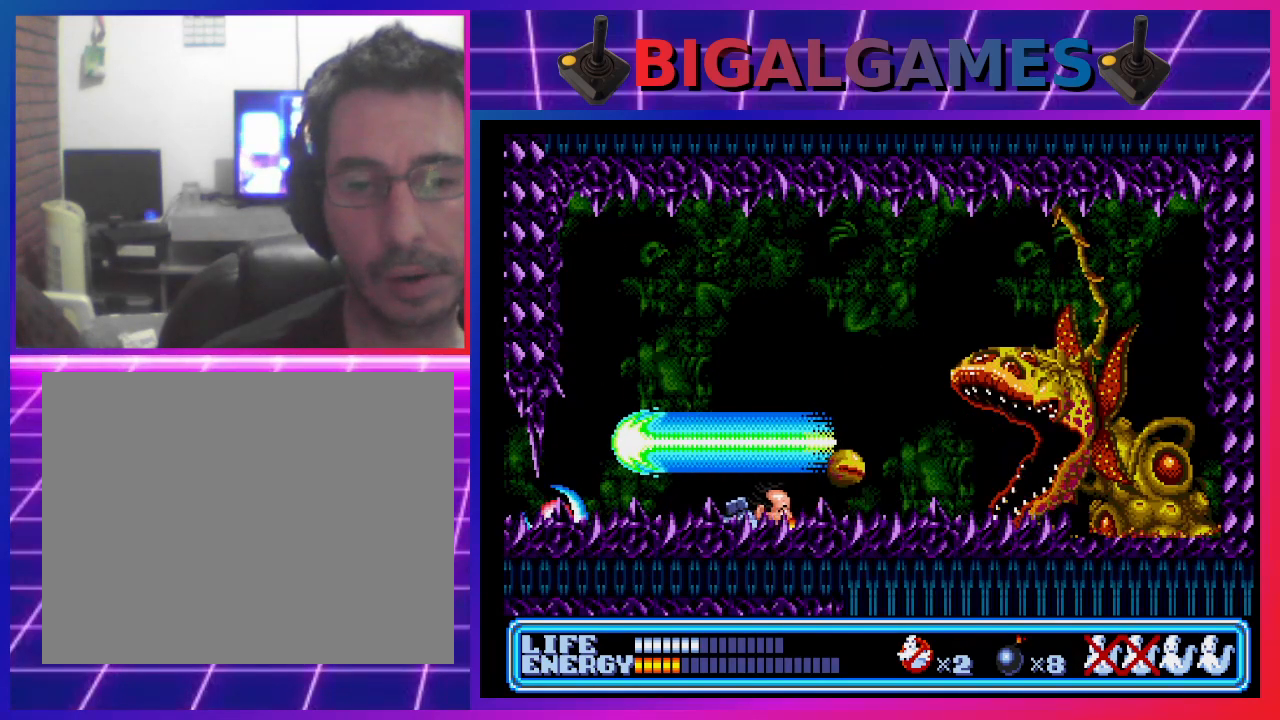
{"buttons": ["CROSS"], "left_stick": "center", "events": [[367, "DPAD_LEFT", "up"], [400, "DPAD_DOWN", "up"], [500, "CROSS", "down"]]}
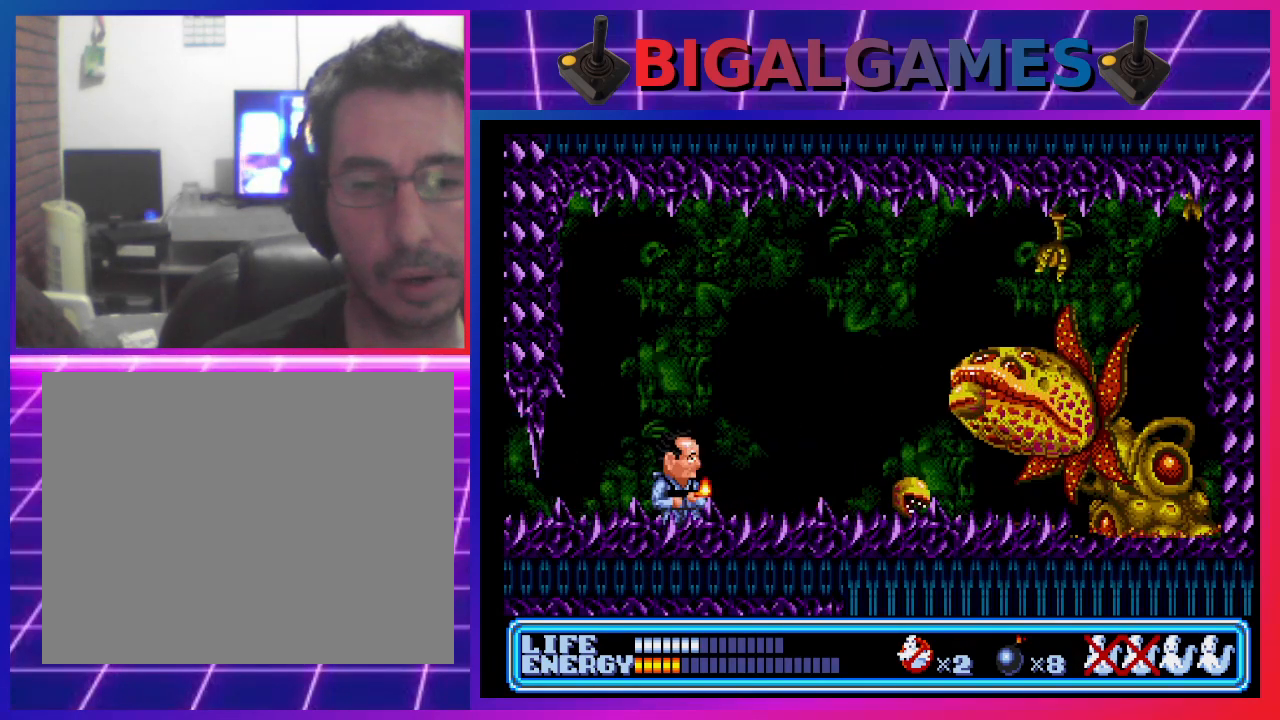
{"buttons": [], "left_stick": "center", "events": [[100, "CROSS", "up"]]}
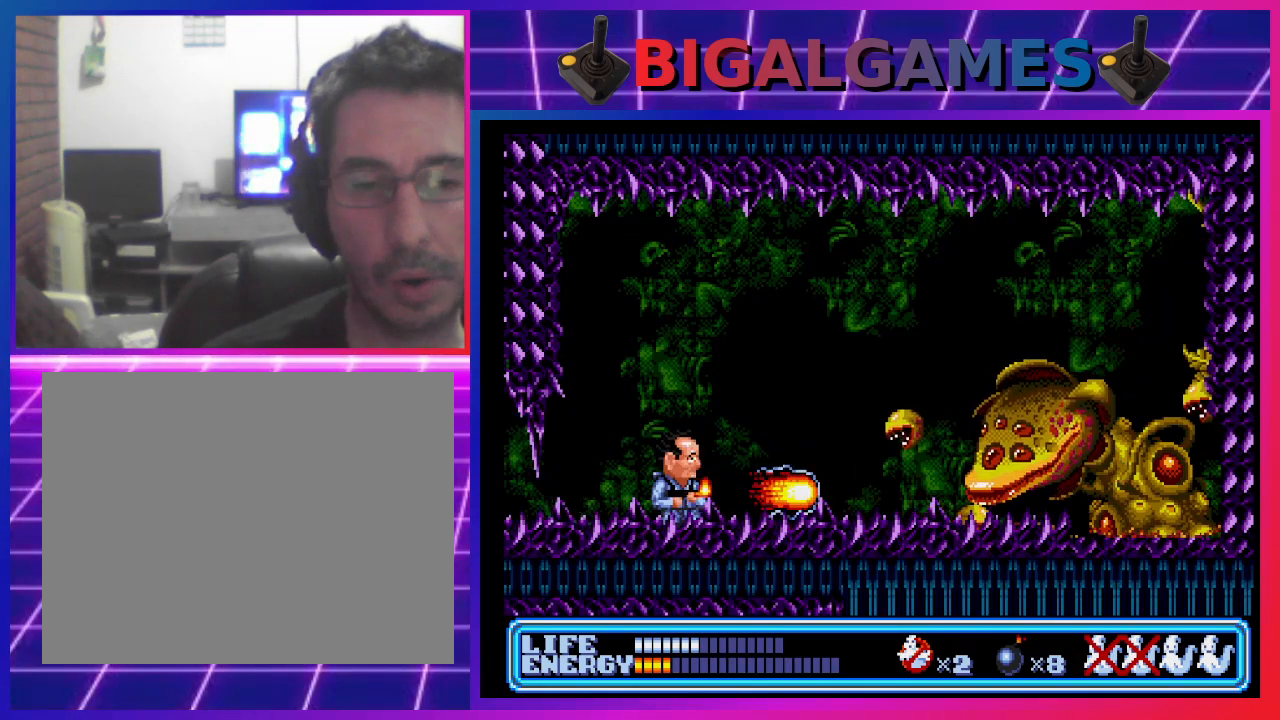
{"buttons": [], "left_stick": "center", "events": []}
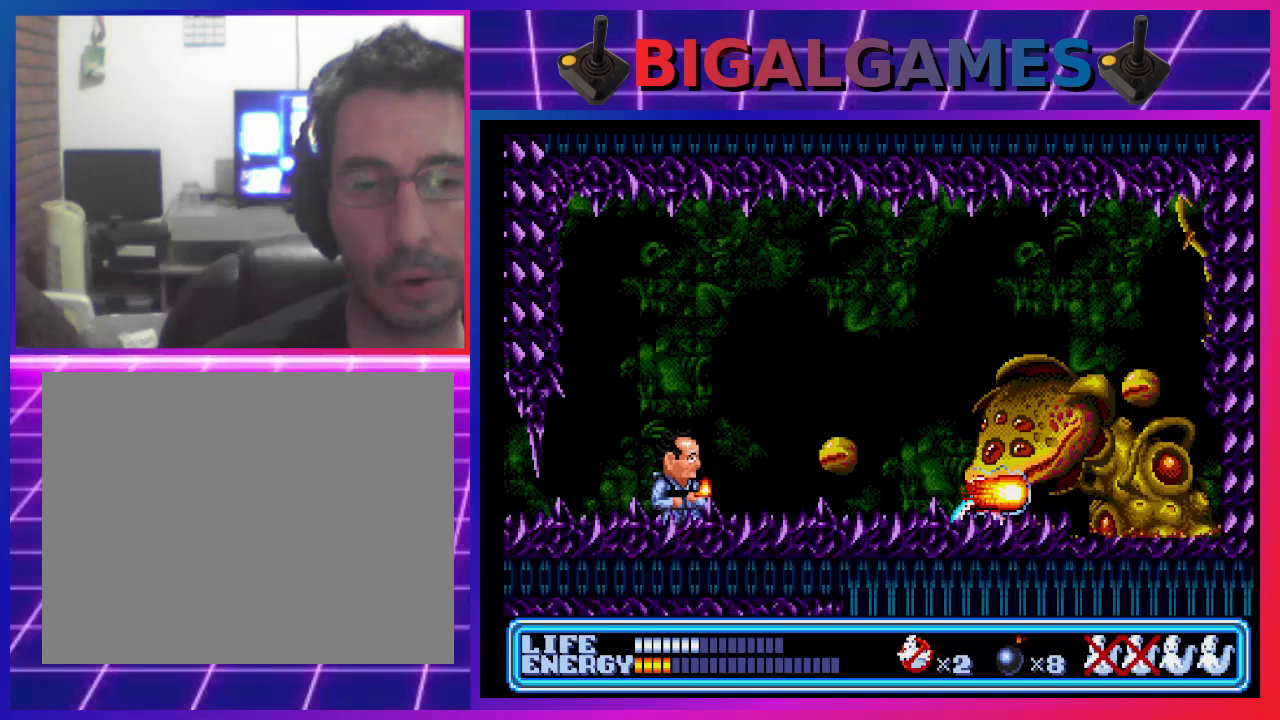
{"buttons": [], "left_stick": "center", "events": [[67, "DPAD_DOWN", "down"], [67, "DPAD_LEFT", "down"], [467, "DPAD_DOWN", "up"], [467, "DPAD_LEFT", "up"]]}
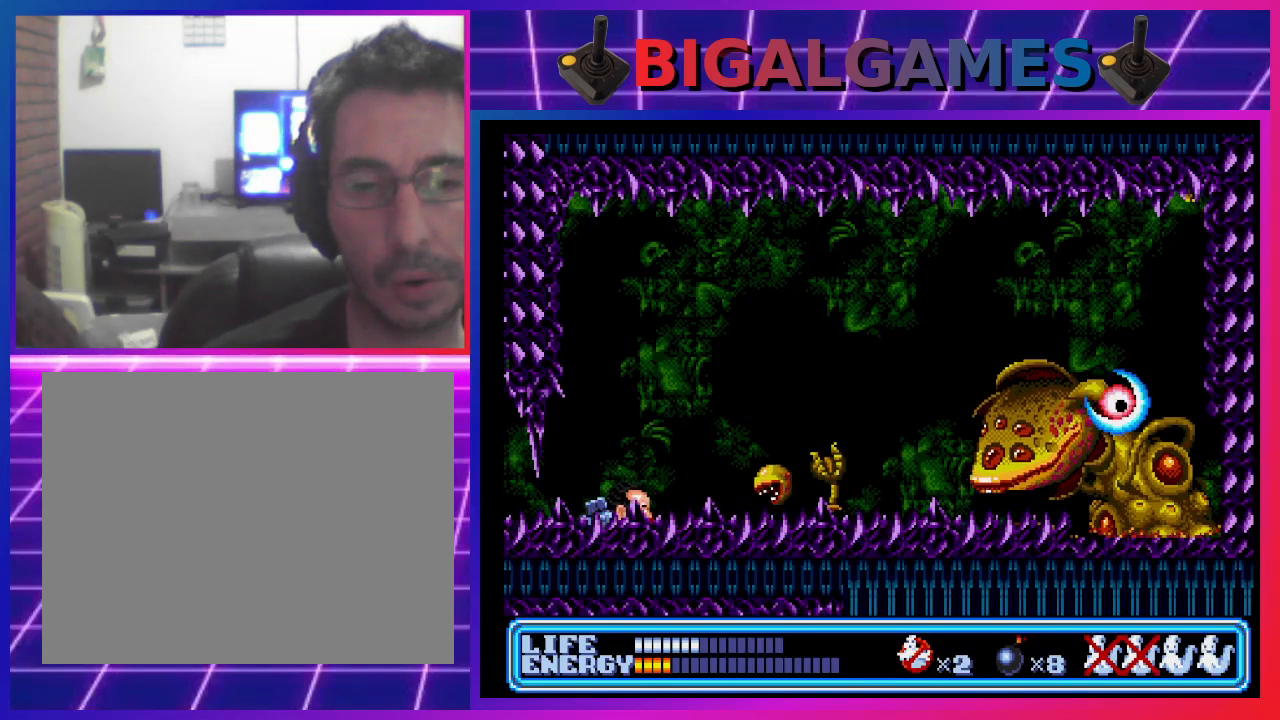
{"buttons": ["CROSS"], "left_stick": "center", "events": [[467, "CROSS", "down"]]}
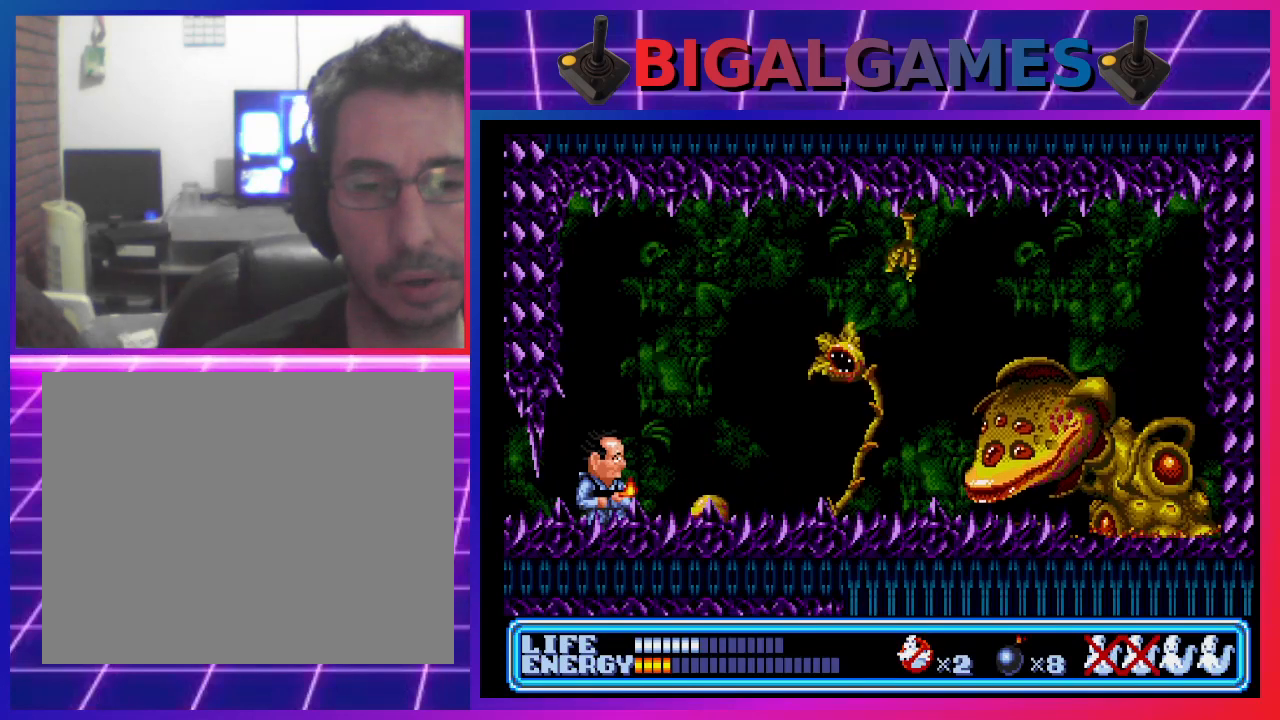
{"buttons": [], "left_stick": "center", "events": [[100, "CROSS", "up"]]}